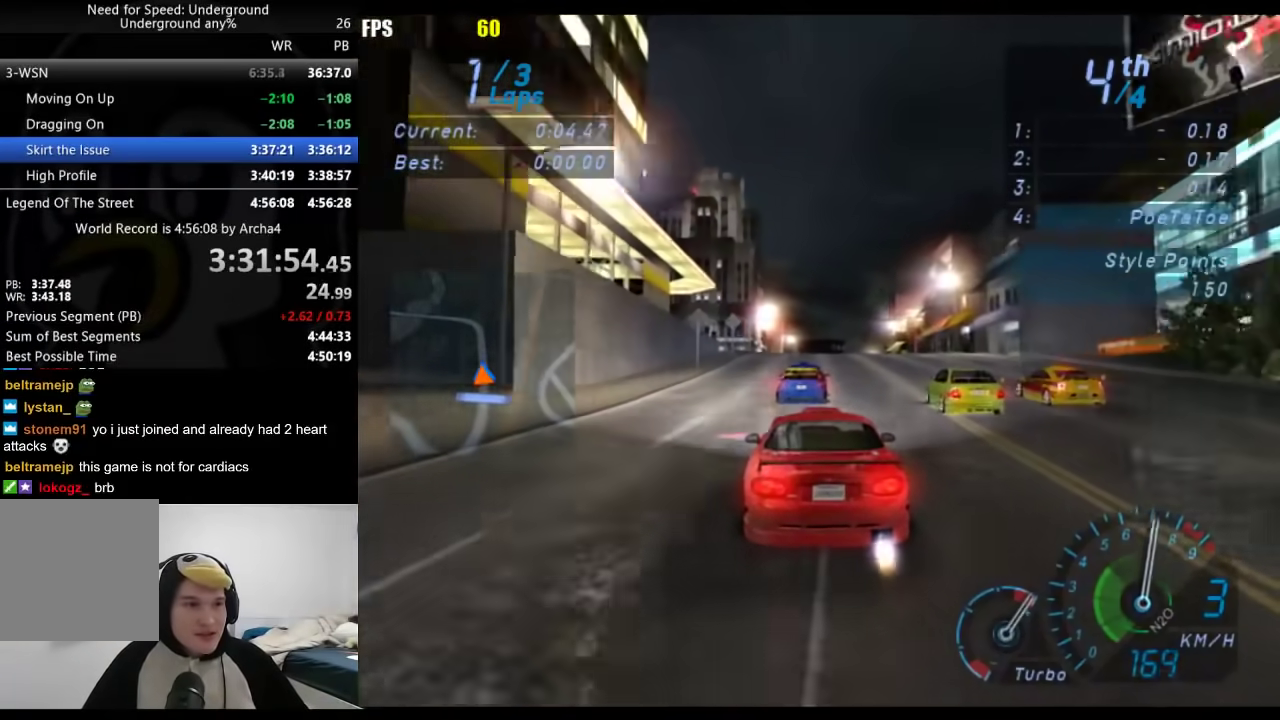
Gameplay with a controller (Xbox layout); each line is a JSON object with the inputs held at the frame after it. "events" lists button and stick changes between this image and that frame as [ms after this image, input, new state], when the widget could be followed in between. Not read: L2 R2.
{"buttons": ["A"], "left_stick": "center", "right_stick": "center", "events": [[67, "left_stick", "left"], [133, "left_stick", "center"]]}
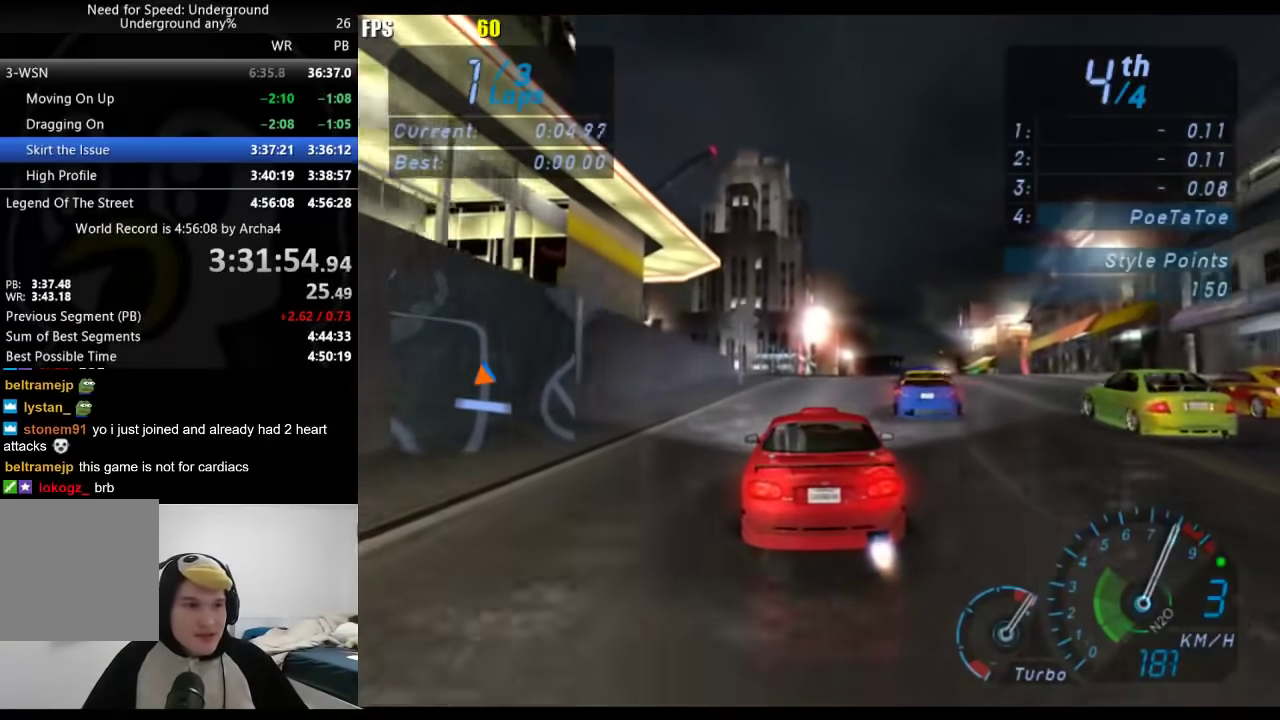
{"buttons": ["A"], "left_stick": "center", "right_stick": "center", "events": [[17, "left_stick", "right"], [167, "left_stick", "center"], [233, "B", "down"], [383, "B", "up"]]}
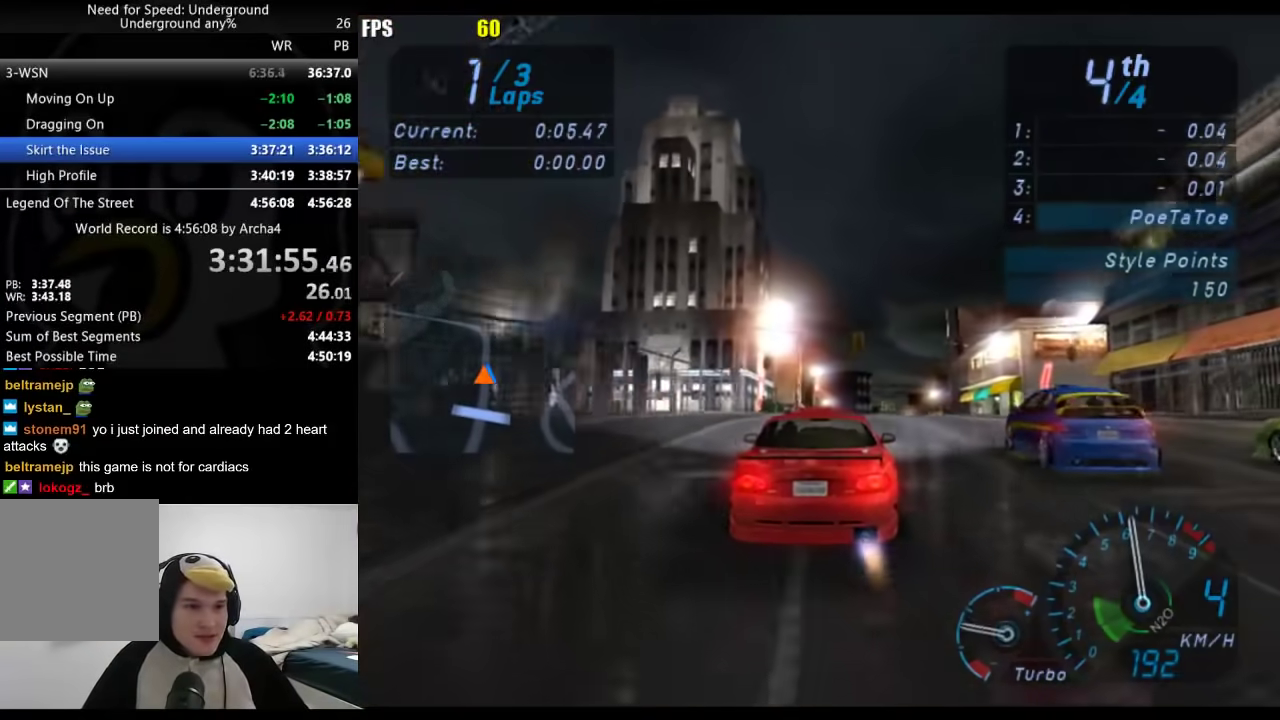
{"buttons": ["A"], "left_stick": "center", "right_stick": "center", "events": [[217, "left_stick", "right"], [317, "left_stick", "center"]]}
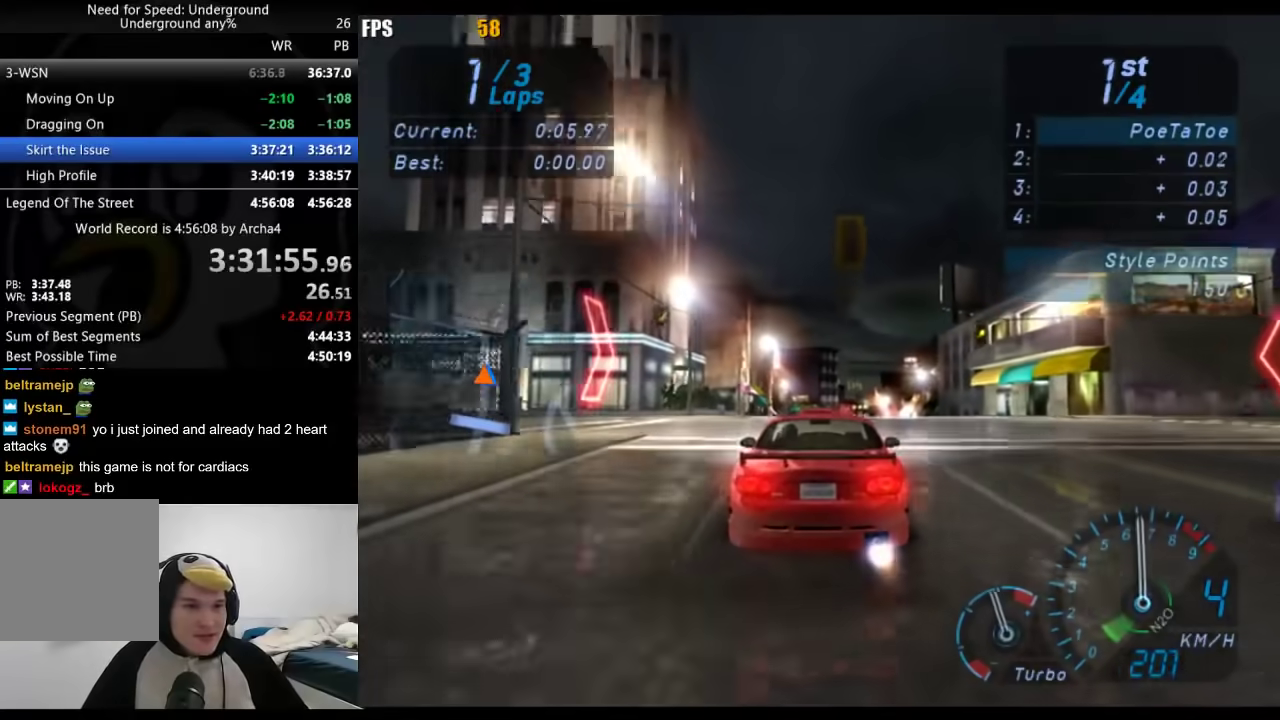
{"buttons": ["A"], "left_stick": "center", "right_stick": "center", "events": [[67, "left_stick", "right"], [183, "left_stick", "center"]]}
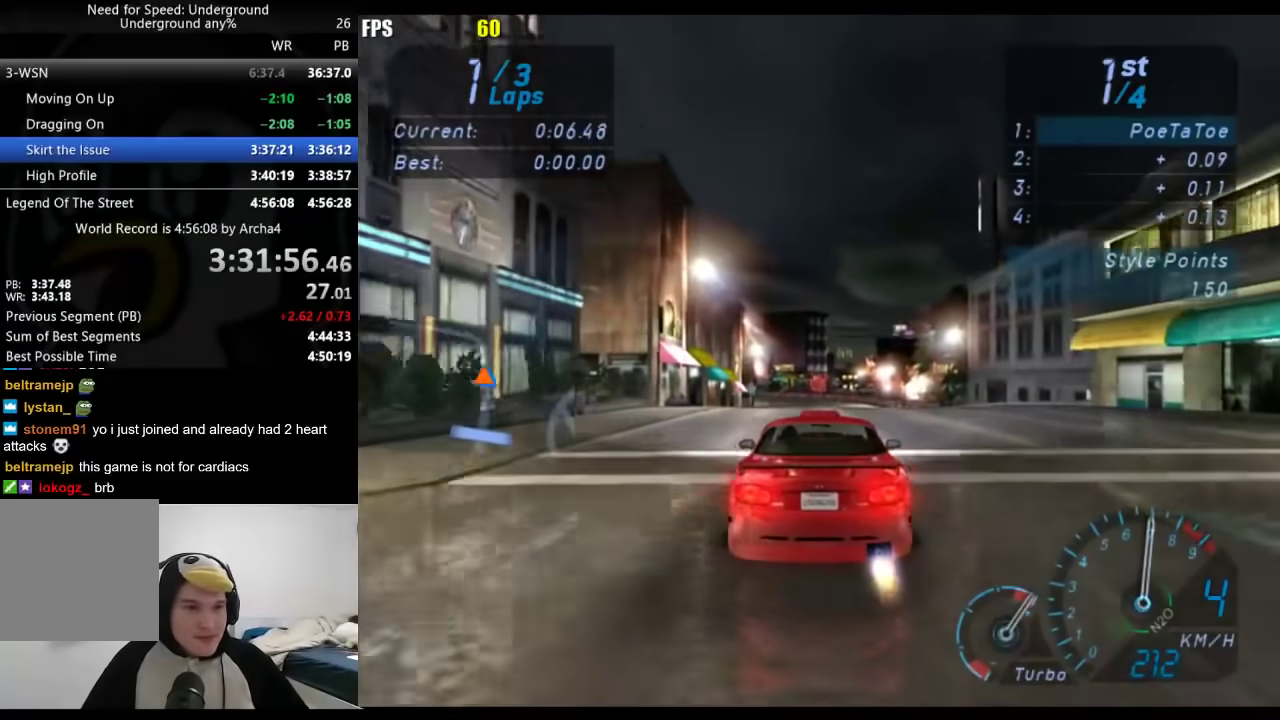
{"buttons": ["A"], "left_stick": "center", "right_stick": "center", "events": []}
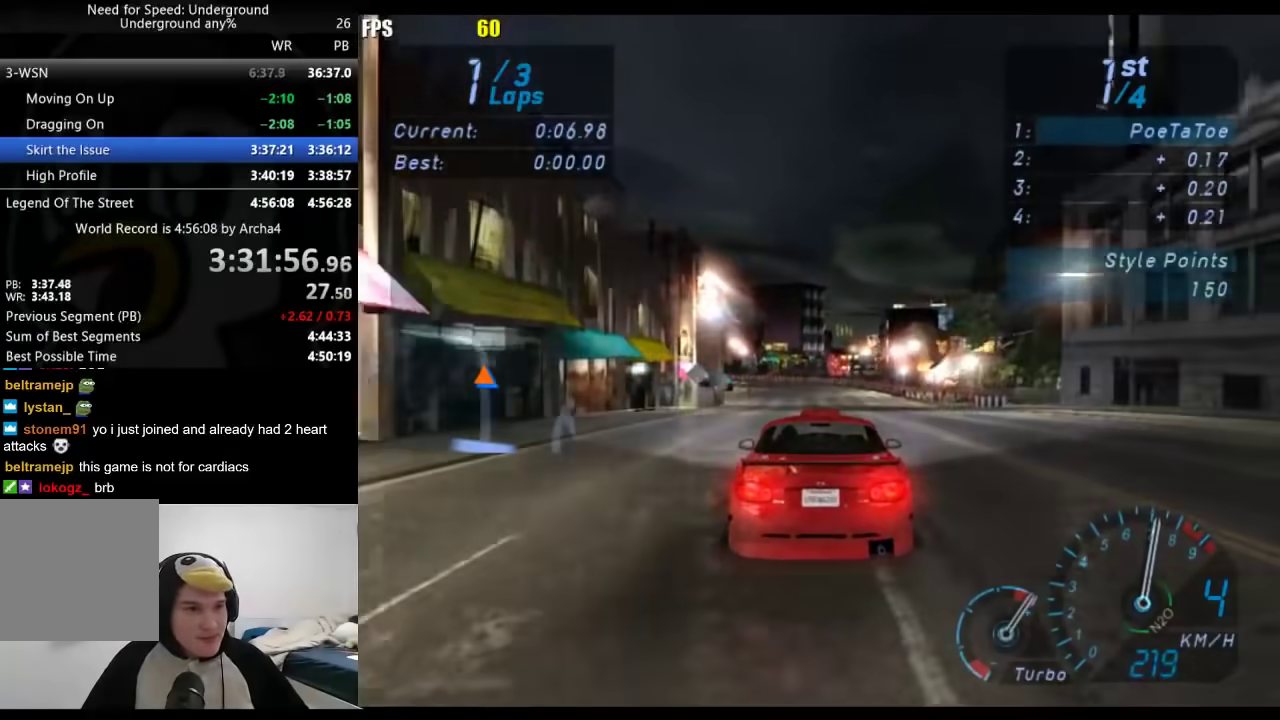
{"buttons": [], "left_stick": "down-left", "right_stick": "center", "events": [[183, "A", "up"], [400, "left_stick", "down-left"]]}
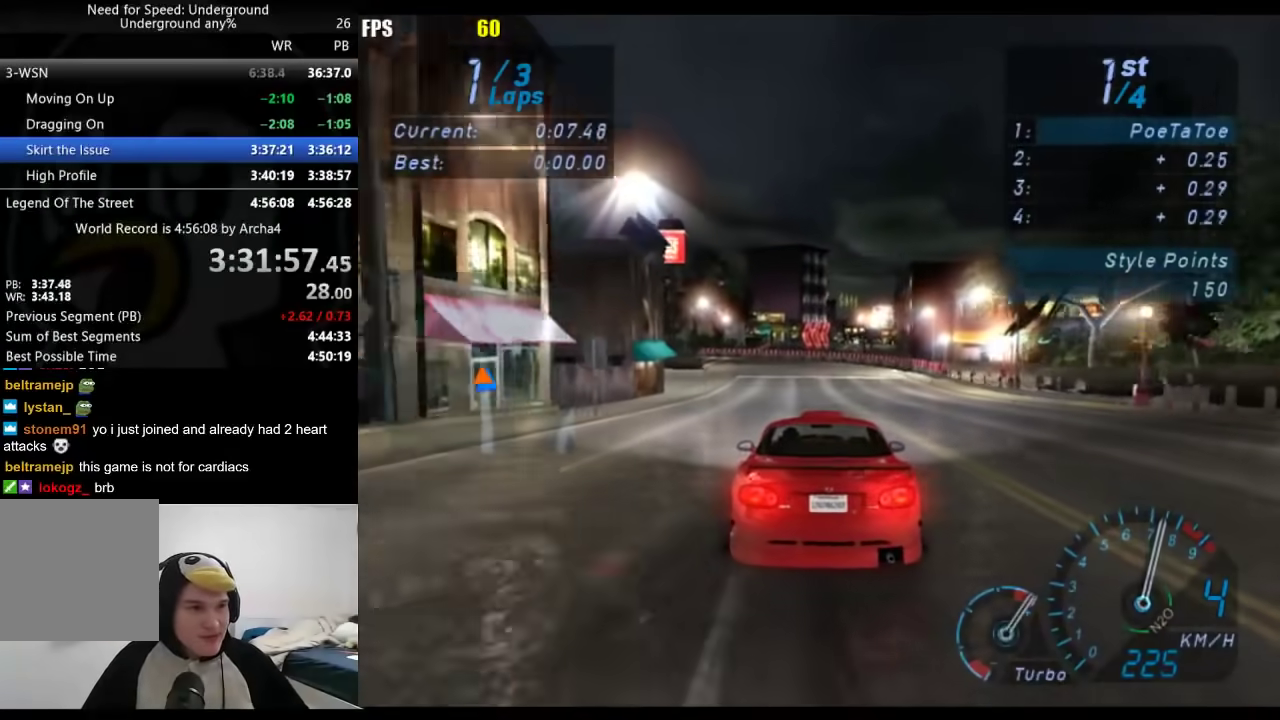
{"buttons": [], "left_stick": "down-left", "right_stick": "center", "events": [[67, "left_stick", "center"], [167, "left_stick", "down-left"]]}
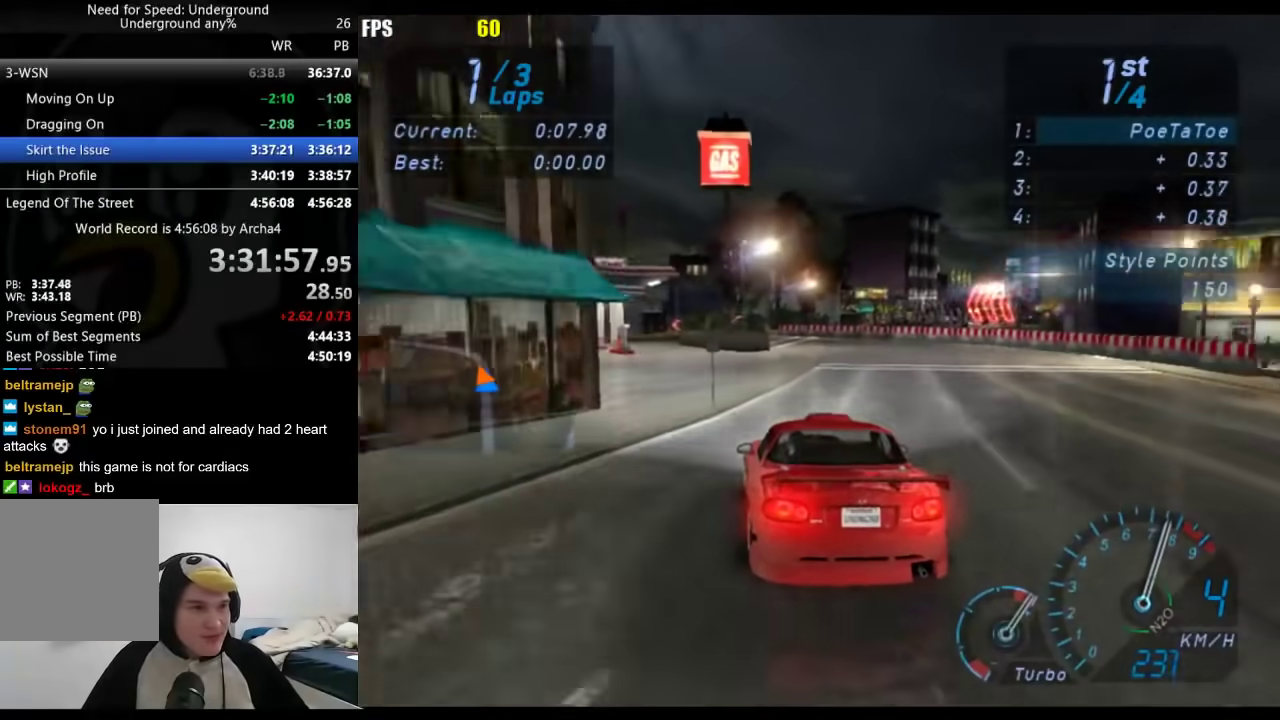
{"buttons": [], "left_stick": "down-left", "right_stick": "center", "events": [[83, "left_stick", "center"], [250, "left_stick", "down-left"]]}
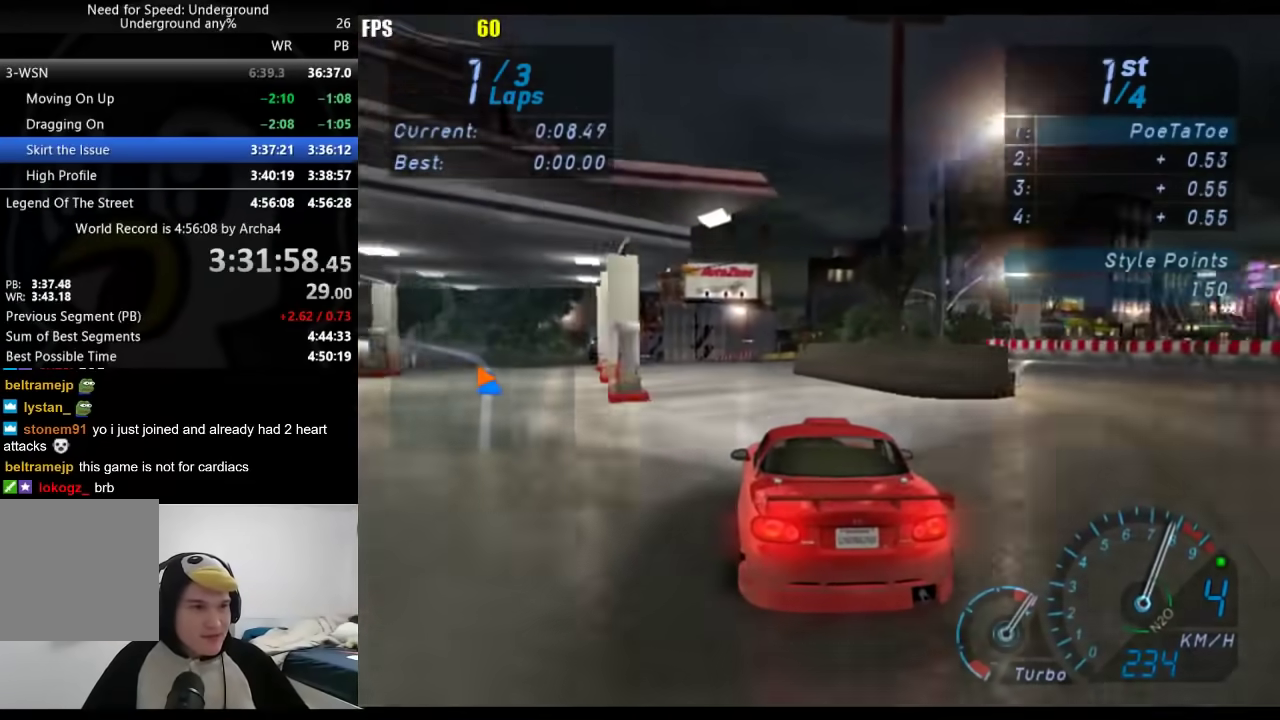
{"buttons": [], "left_stick": "down-left", "right_stick": "center", "events": [[250, "left_stick", "center"], [350, "left_stick", "down-left"]]}
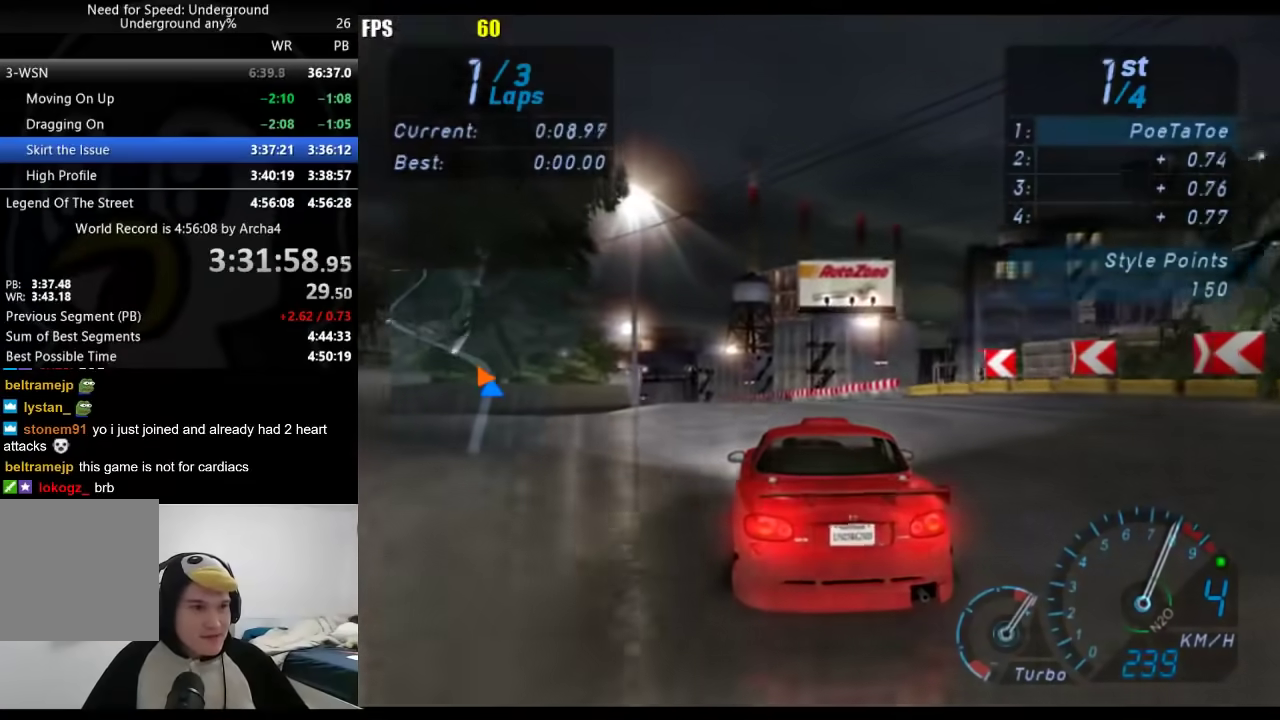
{"buttons": [], "left_stick": "down-left", "right_stick": "center", "events": [[17, "left_stick", "center"], [83, "left_stick", "down-left"]]}
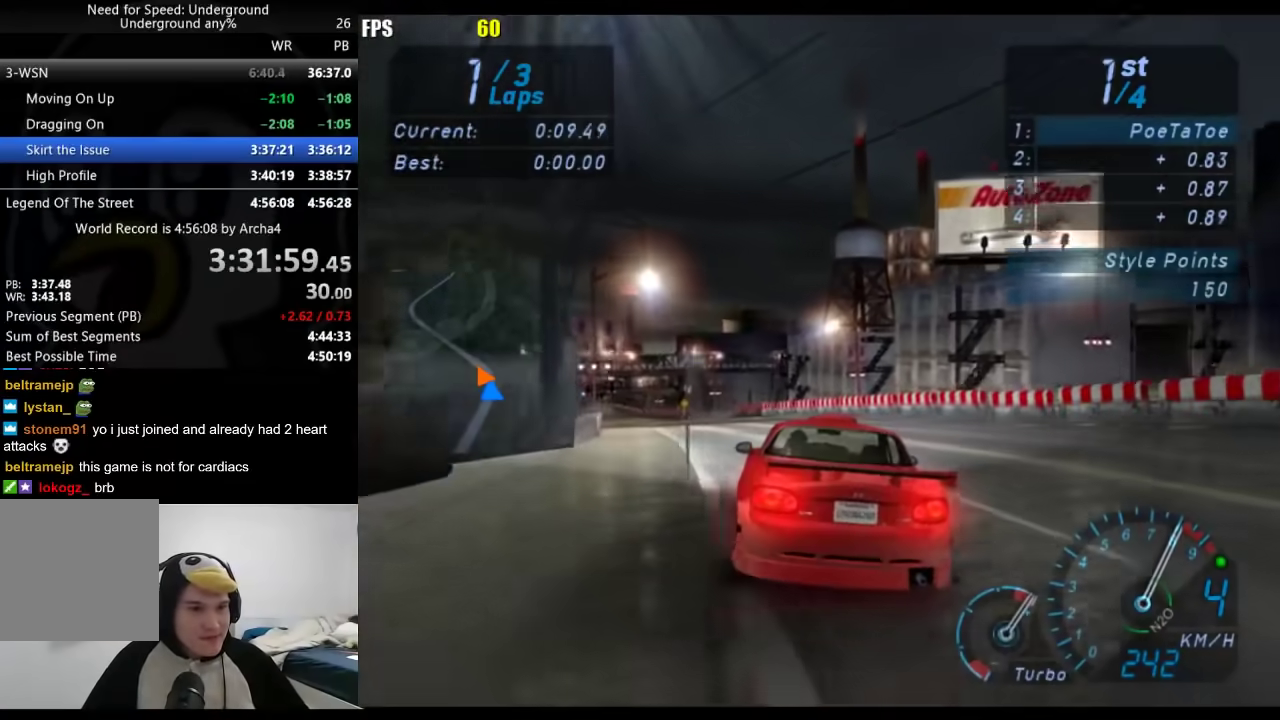
{"buttons": ["B"], "left_stick": "down-left", "right_stick": "center", "events": [[433, "B", "down"]]}
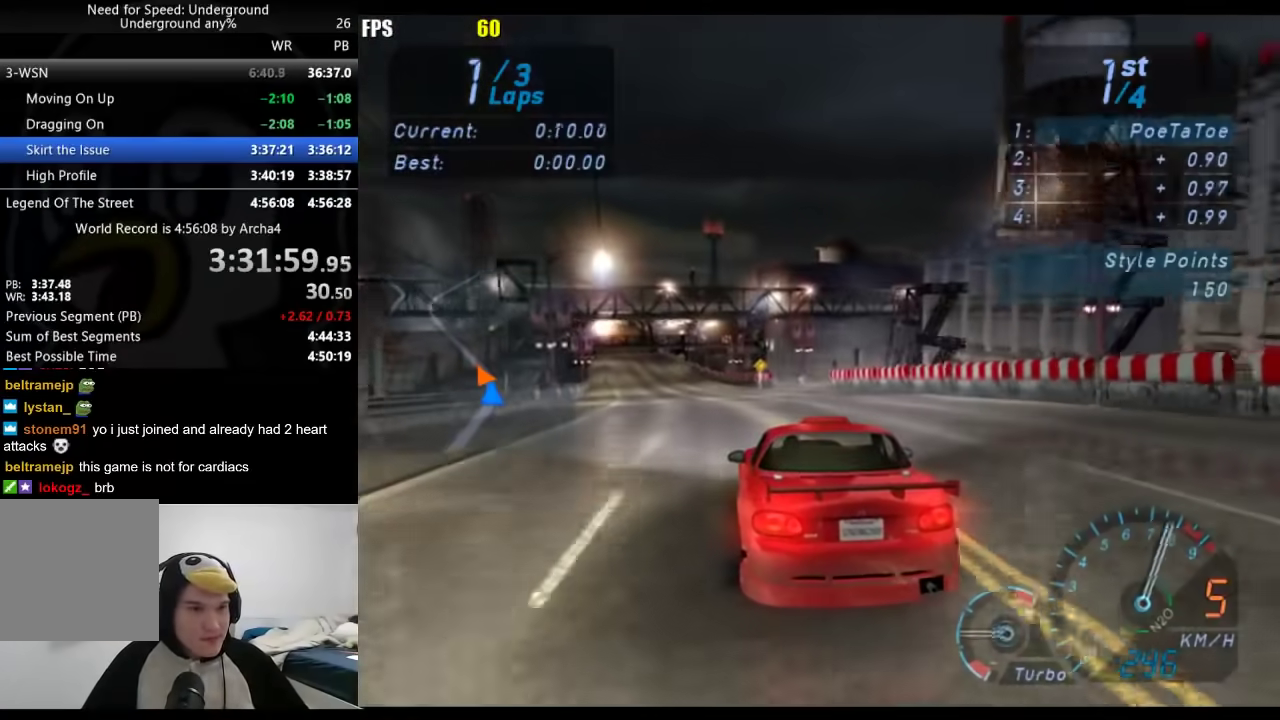
{"buttons": [], "left_stick": "center", "right_stick": "center", "events": [[33, "B", "up"], [117, "left_stick", "center"], [217, "left_stick", "down-left"], [367, "left_stick", "center"]]}
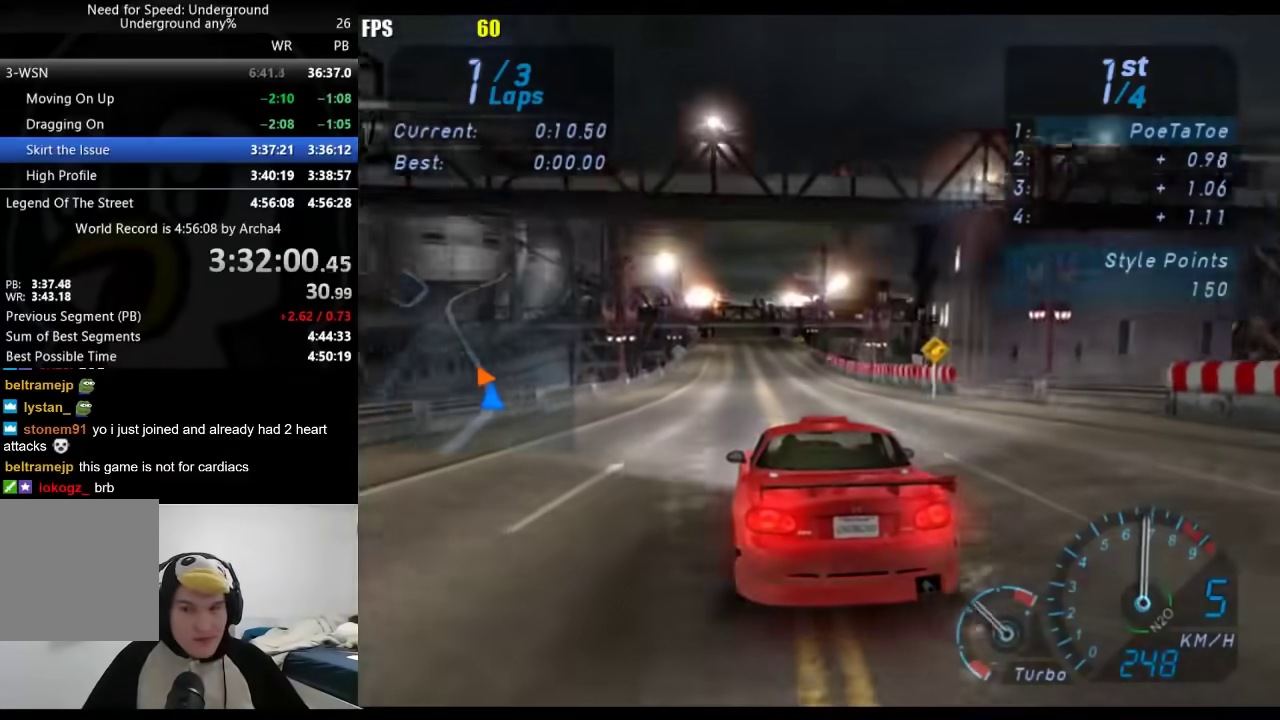
{"buttons": [], "left_stick": "center", "right_stick": "center", "events": [[217, "left_stick", "down-left"], [350, "left_stick", "center"]]}
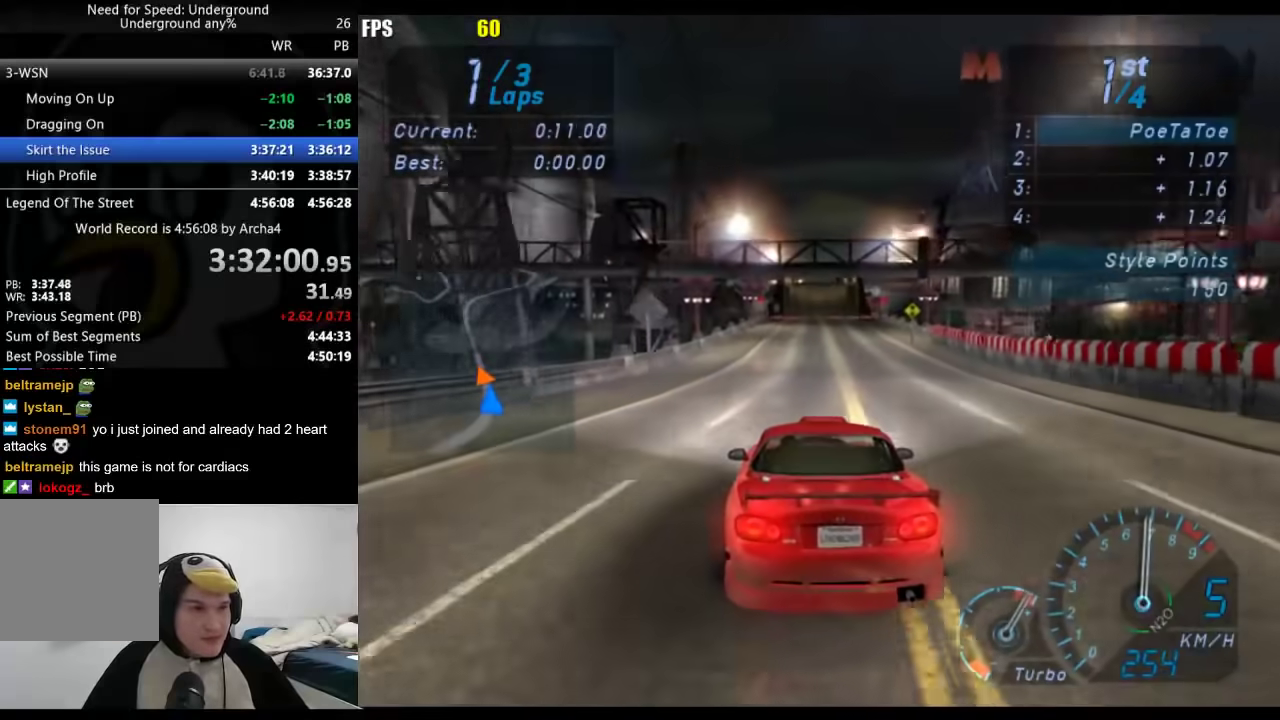
{"buttons": [], "left_stick": "center", "right_stick": "center", "events": [[133, "left_stick", "right"], [183, "left_stick", "center"]]}
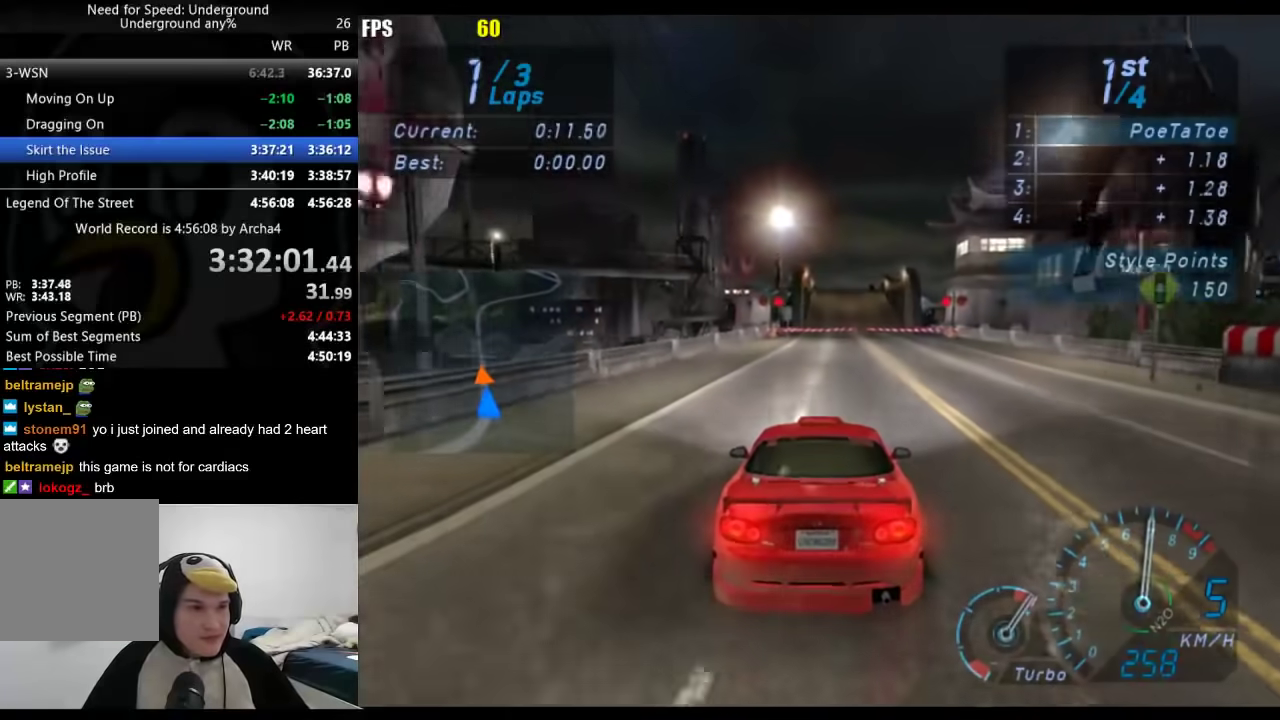
{"buttons": [], "left_stick": "center", "right_stick": "center", "events": [[100, "left_stick", "right"], [150, "left_stick", "center"]]}
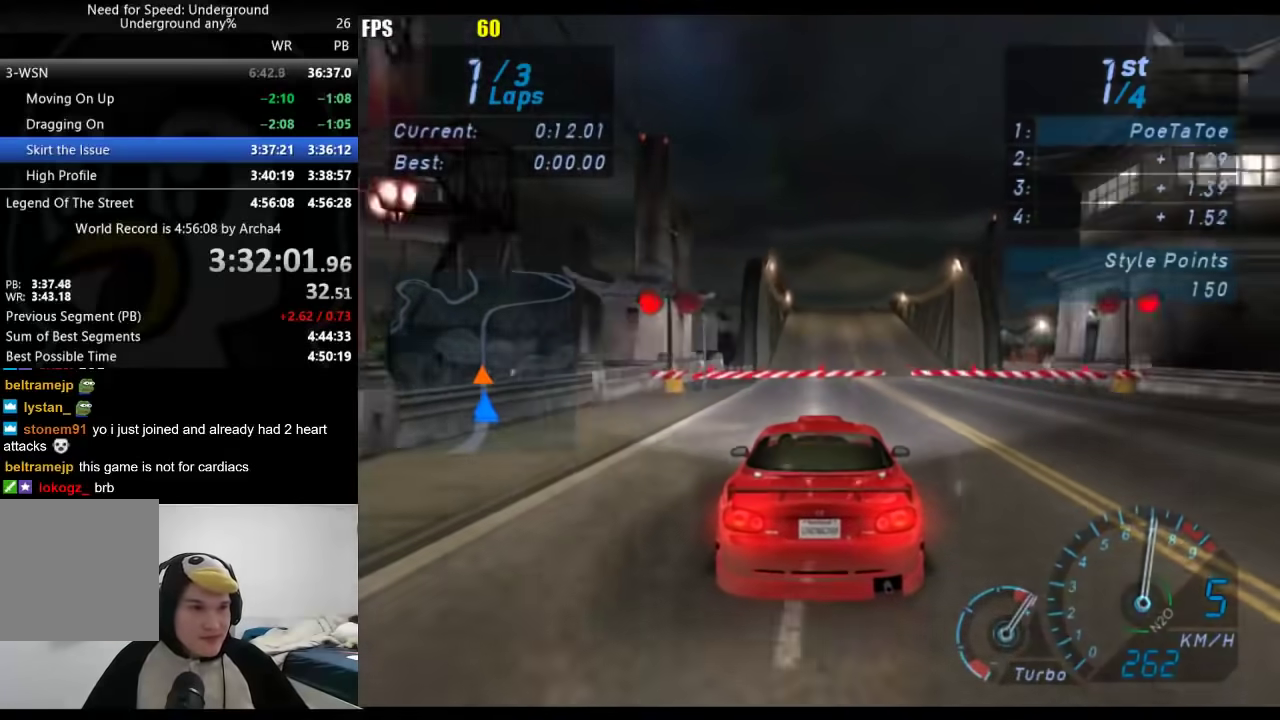
{"buttons": [], "left_stick": "down-left", "right_stick": "center", "events": [[83, "left_stick", "right"], [200, "left_stick", "center"], [500, "left_stick", "down-left"]]}
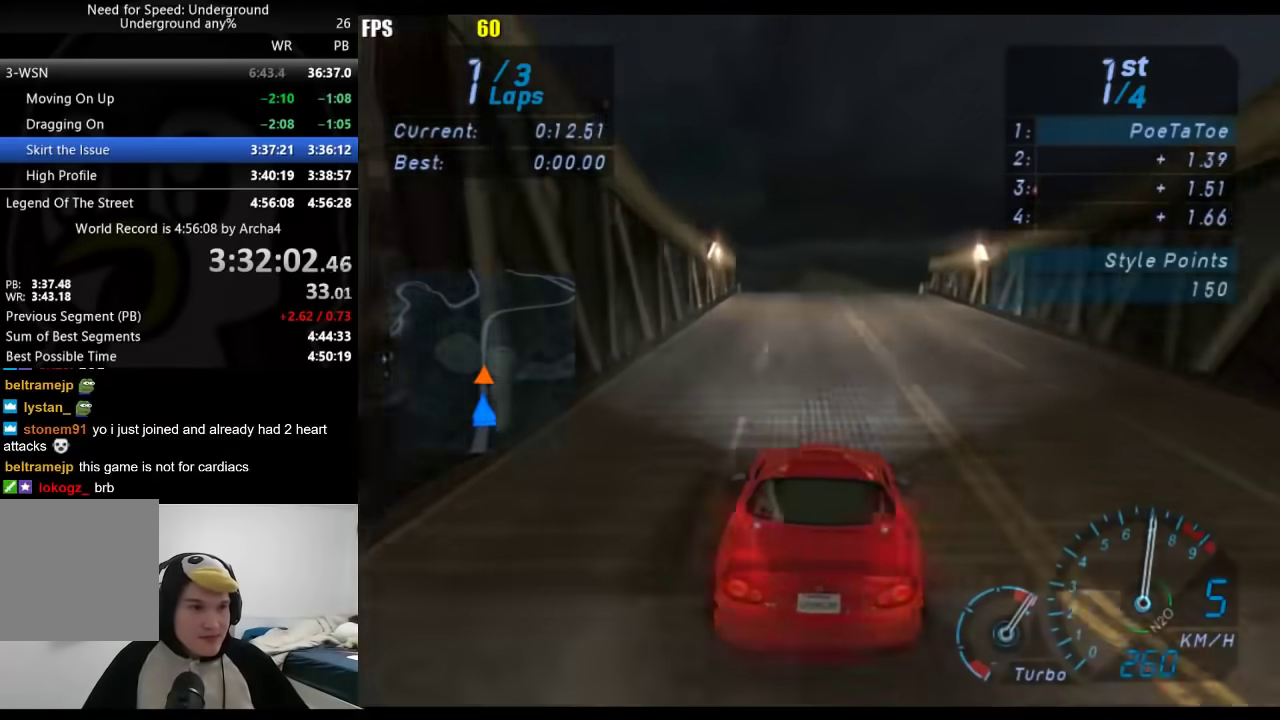
{"buttons": [], "left_stick": "center", "right_stick": "center", "events": [[100, "left_stick", "center"]]}
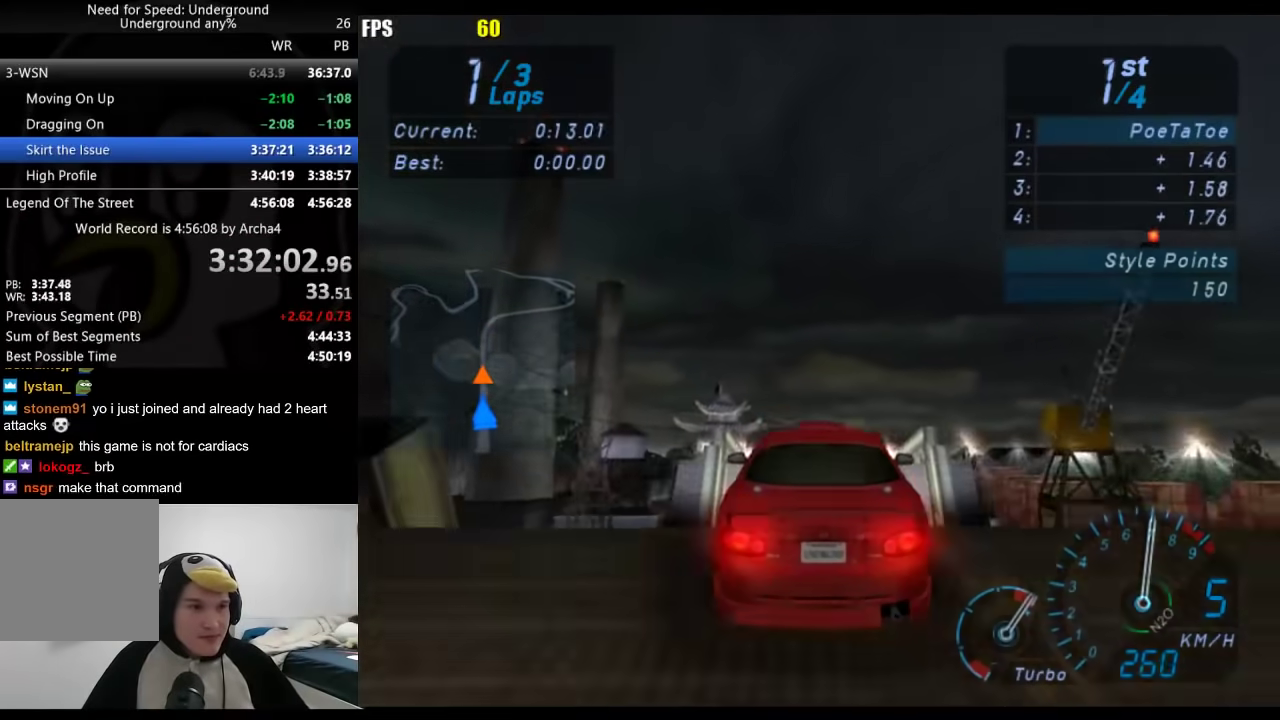
{"buttons": [], "left_stick": "center", "right_stick": "center", "events": []}
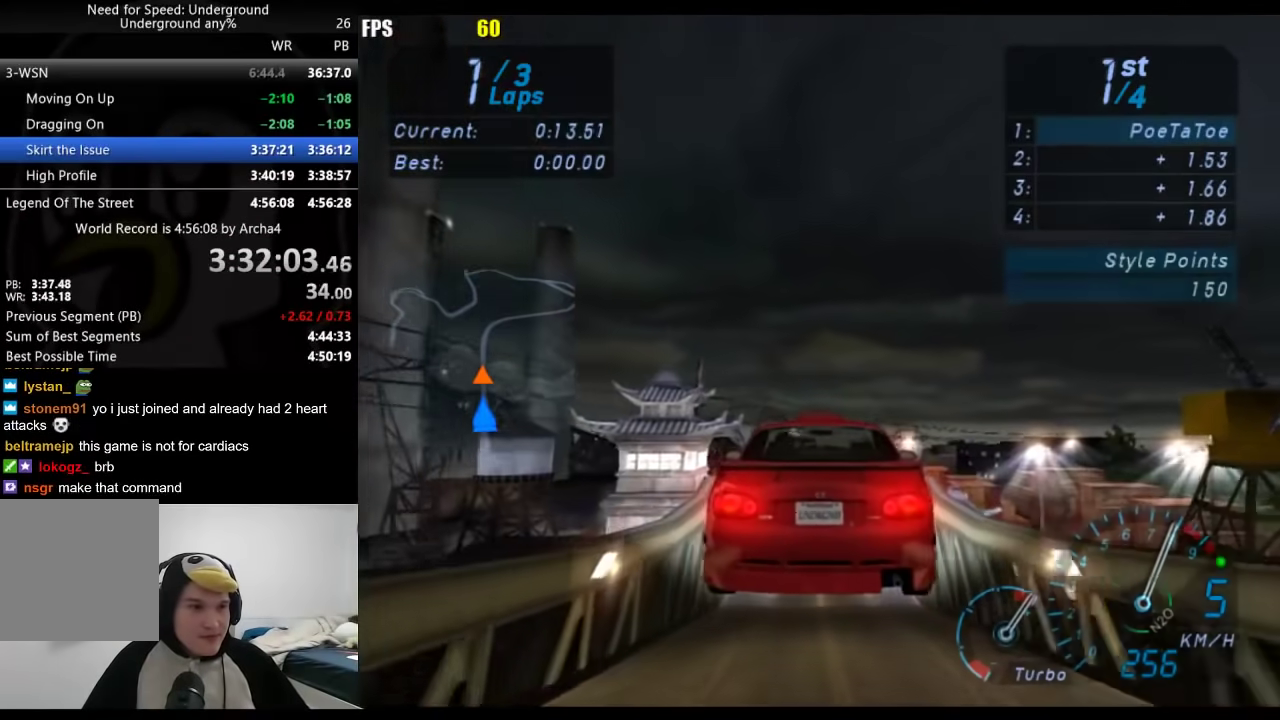
{"buttons": [], "left_stick": "center", "right_stick": "center", "events": []}
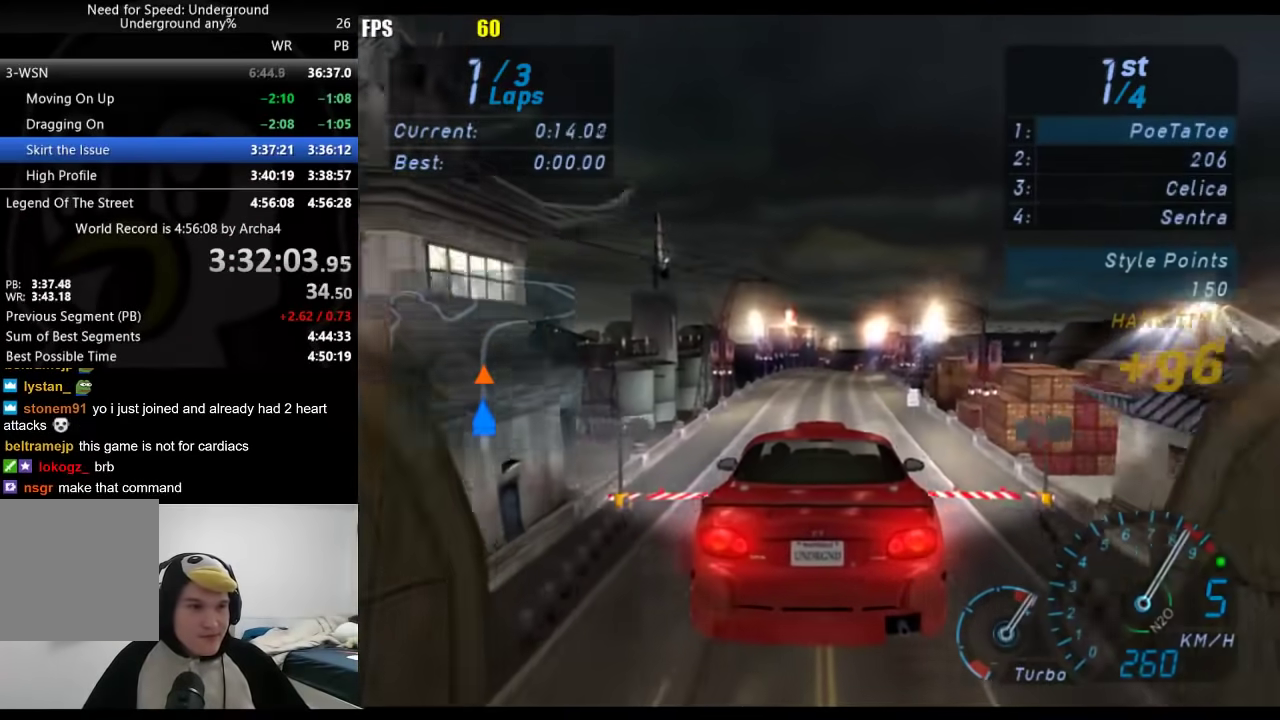
{"buttons": [], "left_stick": "center", "right_stick": "center", "events": []}
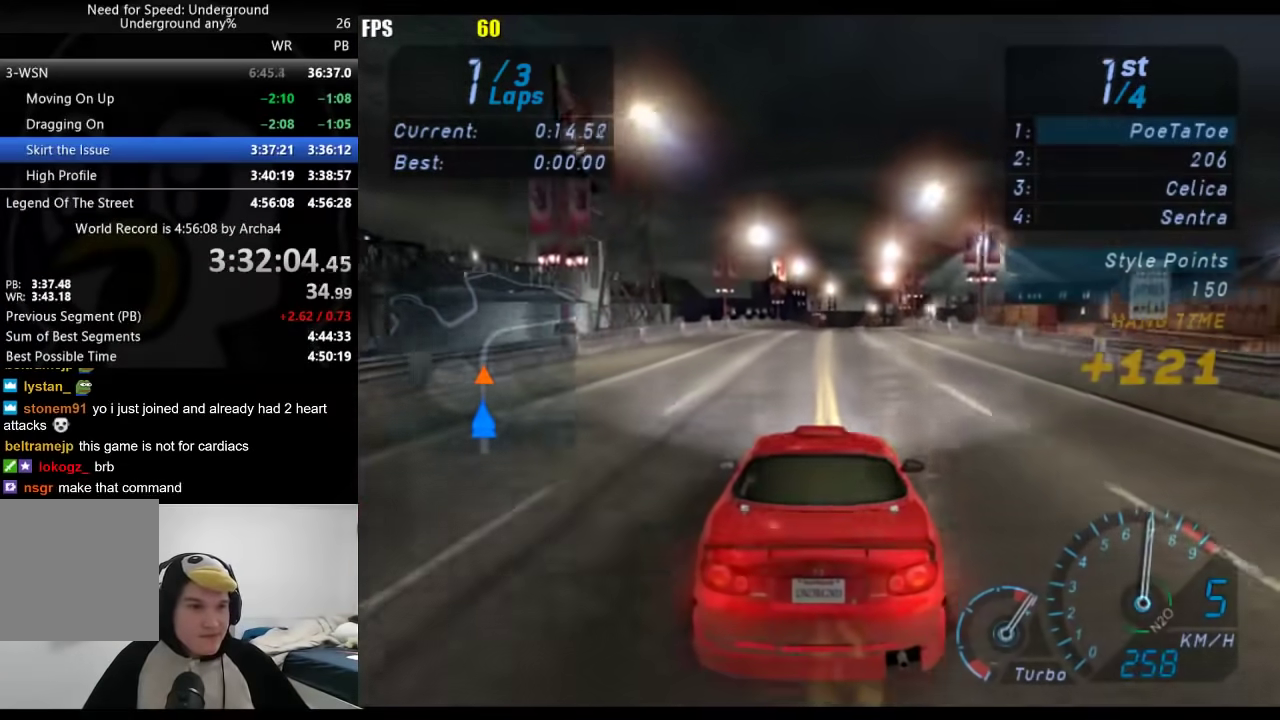
{"buttons": [], "left_stick": "right", "right_stick": "center", "events": [[433, "left_stick", "right"]]}
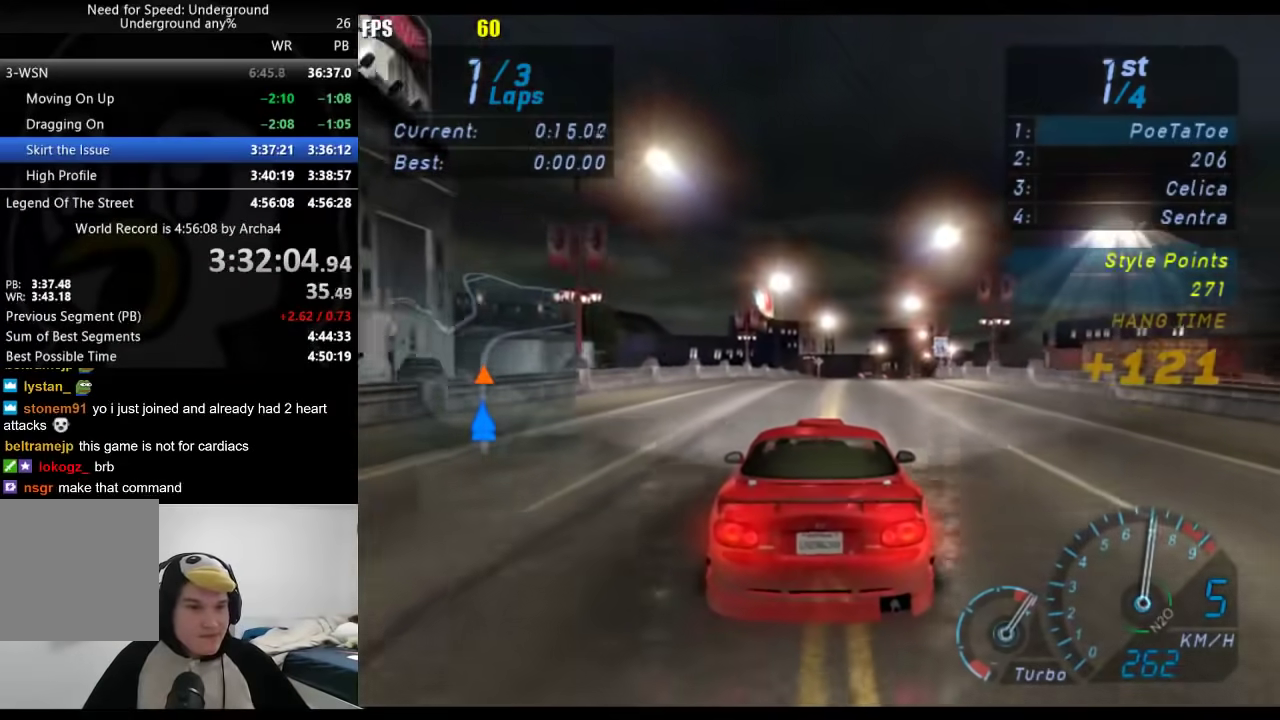
{"buttons": [], "left_stick": "center", "right_stick": "center", "events": [[33, "left_stick", "center"], [300, "left_stick", "right"], [400, "left_stick", "center"]]}
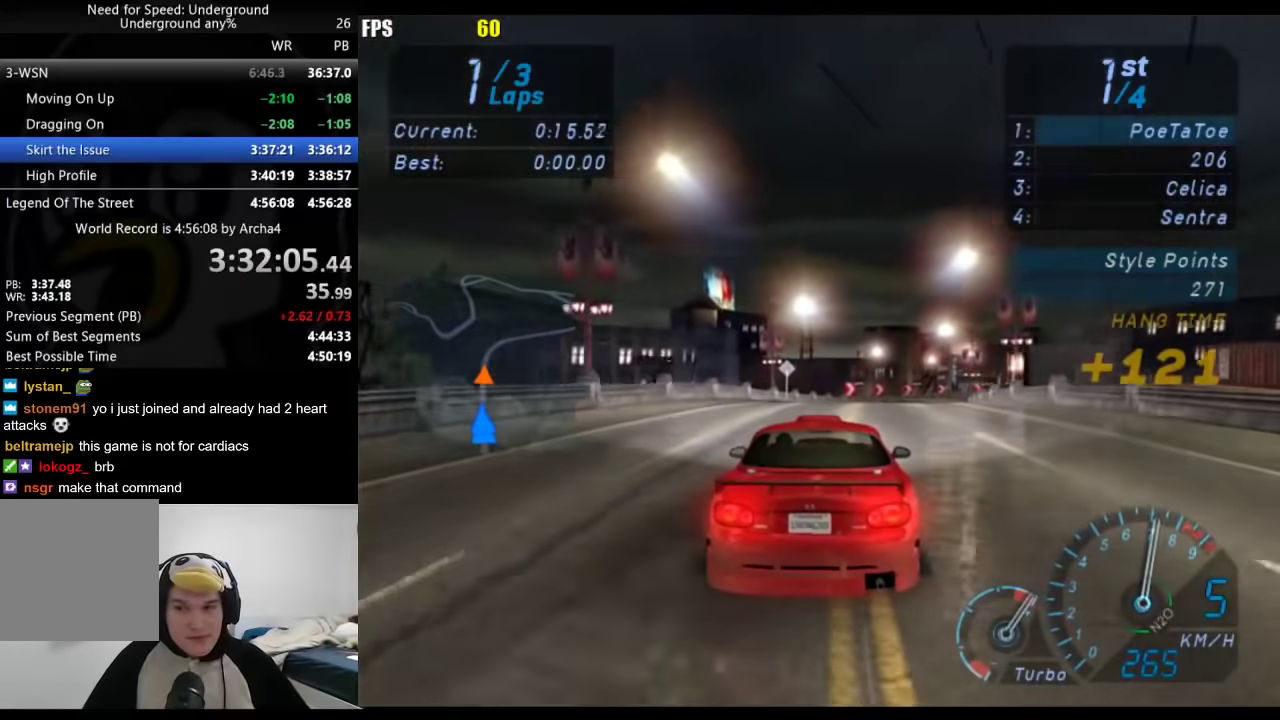
{"buttons": [], "left_stick": "center", "right_stick": "center", "events": [[50, "left_stick", "right"], [167, "left_stick", "center"], [283, "left_stick", "right"], [417, "left_stick", "center"]]}
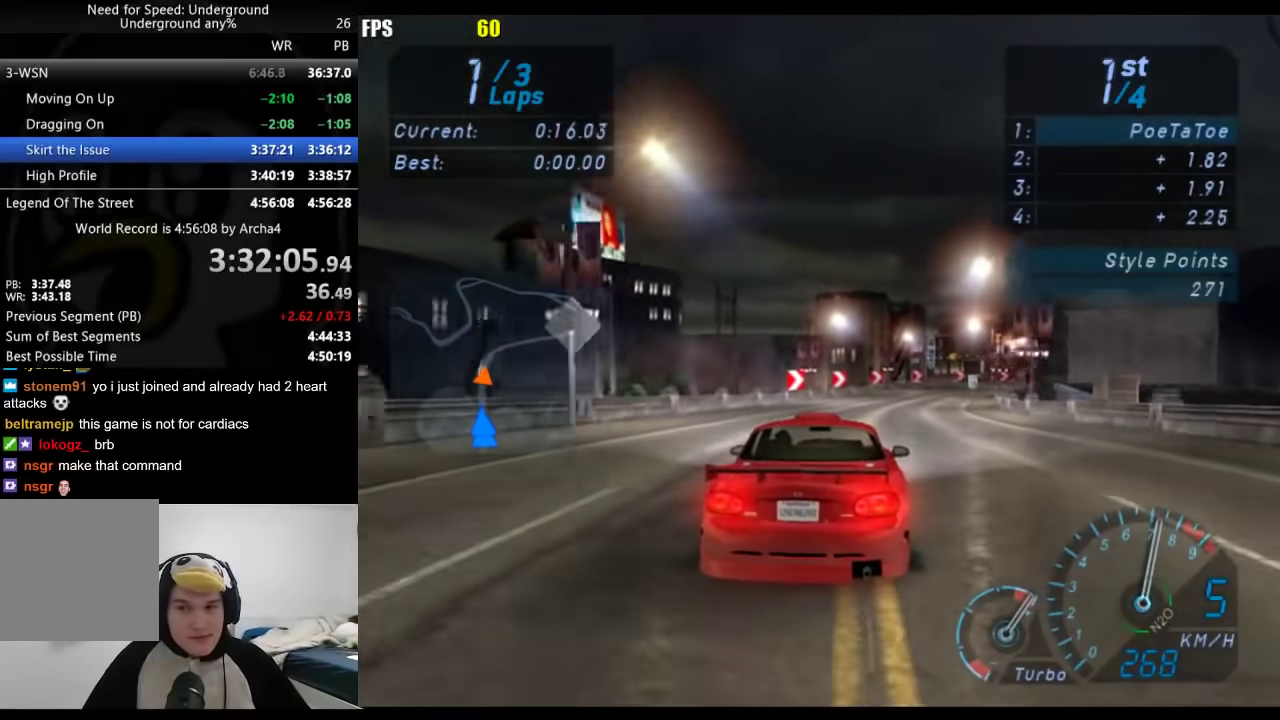
{"buttons": [], "left_stick": "right", "right_stick": "center", "events": [[17, "left_stick", "right"], [150, "left_stick", "center"], [250, "left_stick", "right"], [400, "left_stick", "center"], [483, "left_stick", "right"]]}
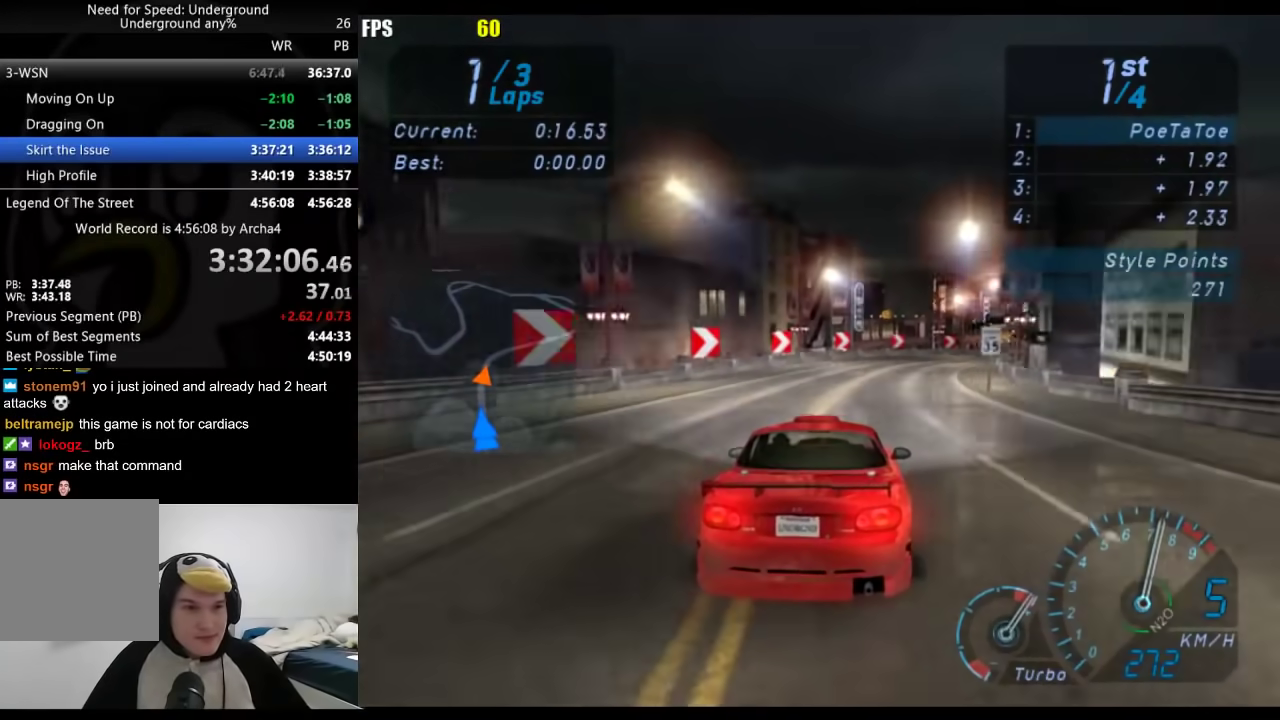
{"buttons": [], "left_stick": "right", "right_stick": "center", "events": [[383, "left_stick", "center"], [467, "left_stick", "right"]]}
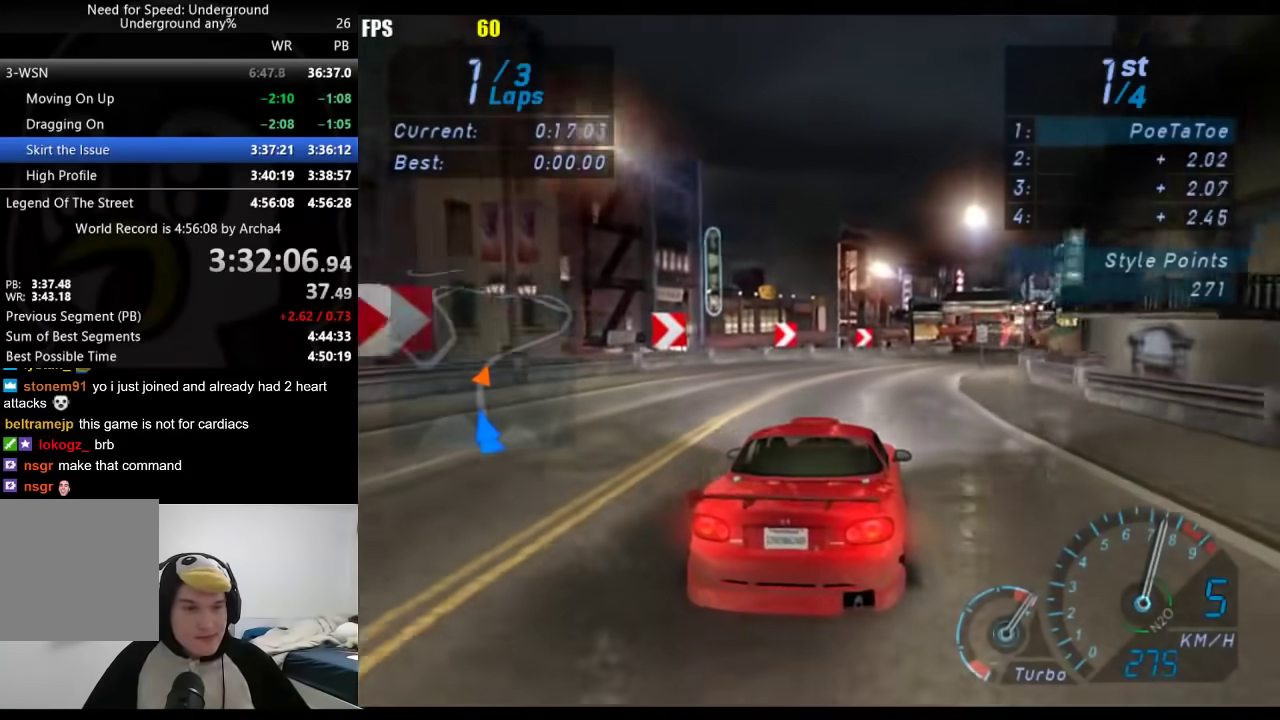
{"buttons": [], "left_stick": "right", "right_stick": "center", "events": [[417, "left_stick", "center"], [467, "left_stick", "right"]]}
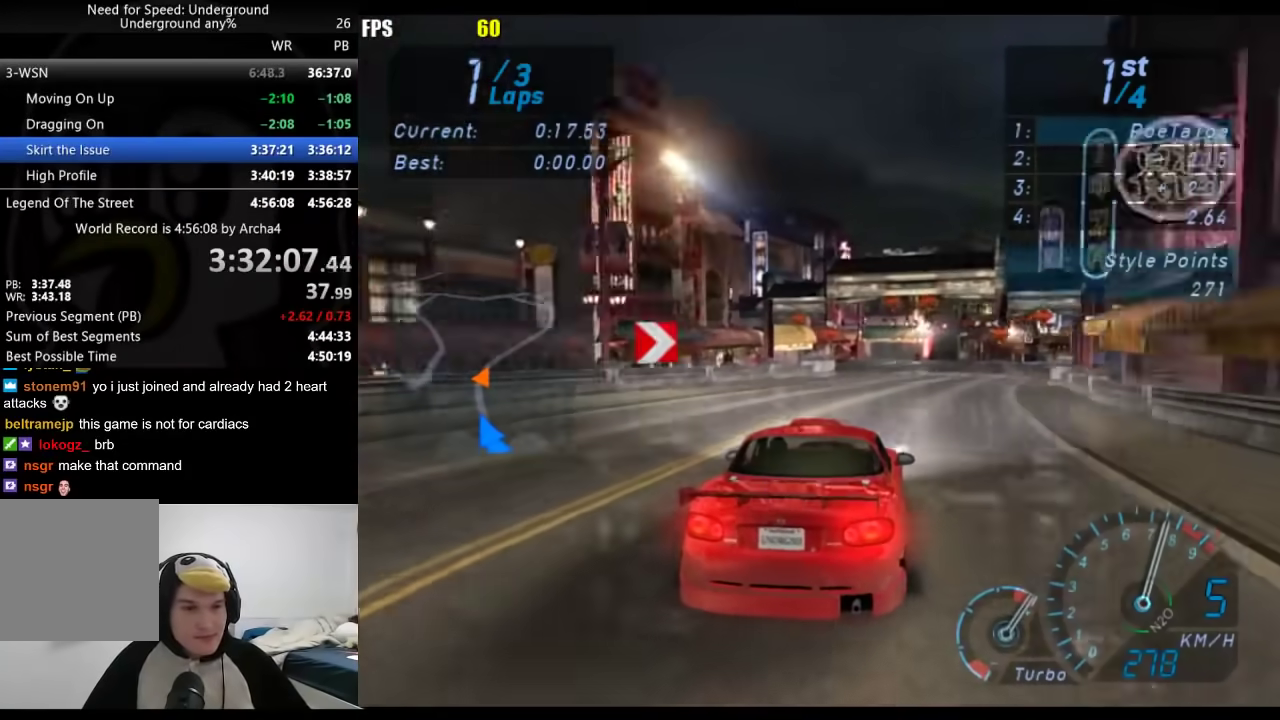
{"buttons": [], "left_stick": "right", "right_stick": "center", "events": []}
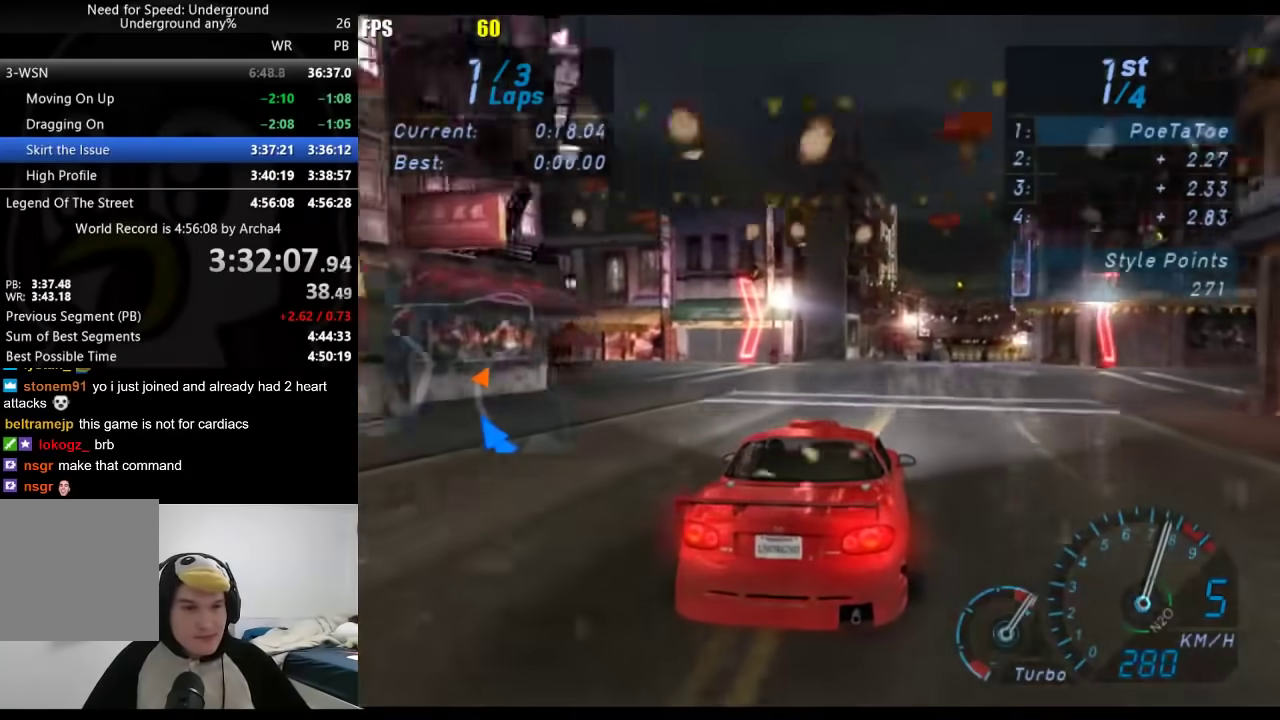
{"buttons": [], "left_stick": "center", "right_stick": "center", "events": [[133, "left_stick", "center"], [217, "left_stick", "right"], [367, "left_stick", "center"]]}
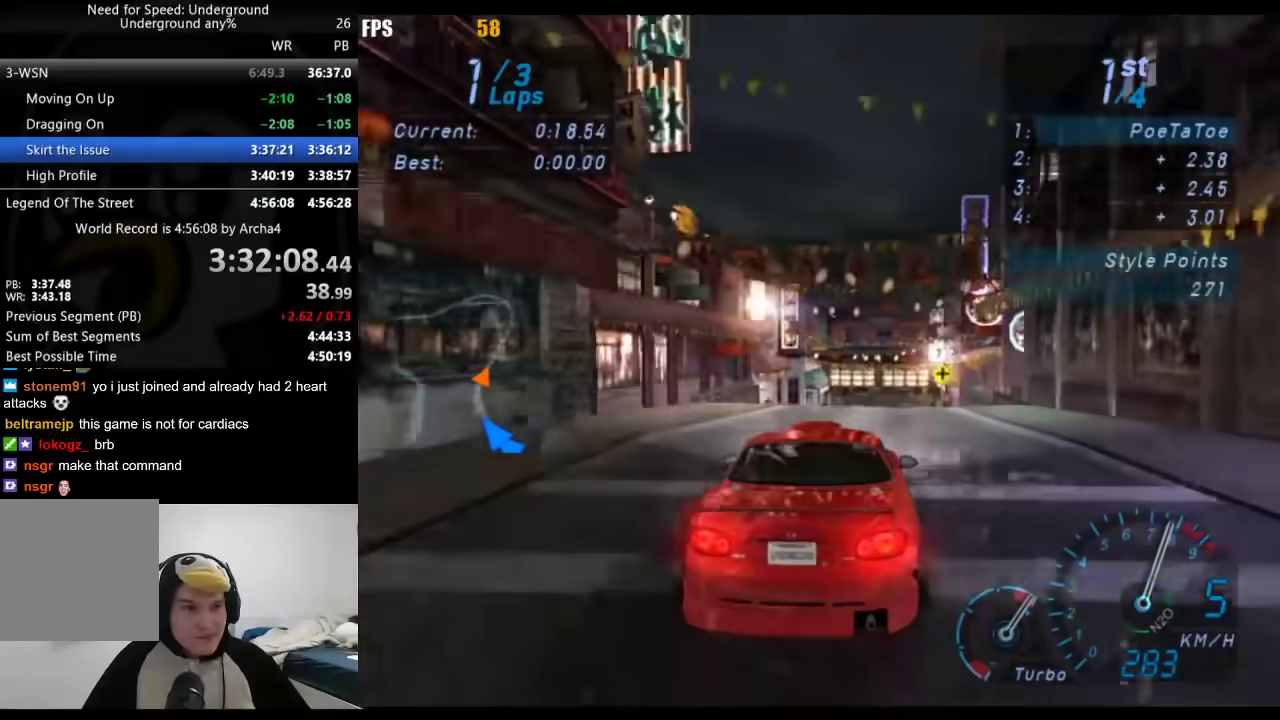
{"buttons": [], "left_stick": "right", "right_stick": "center", "events": [[467, "left_stick", "right"]]}
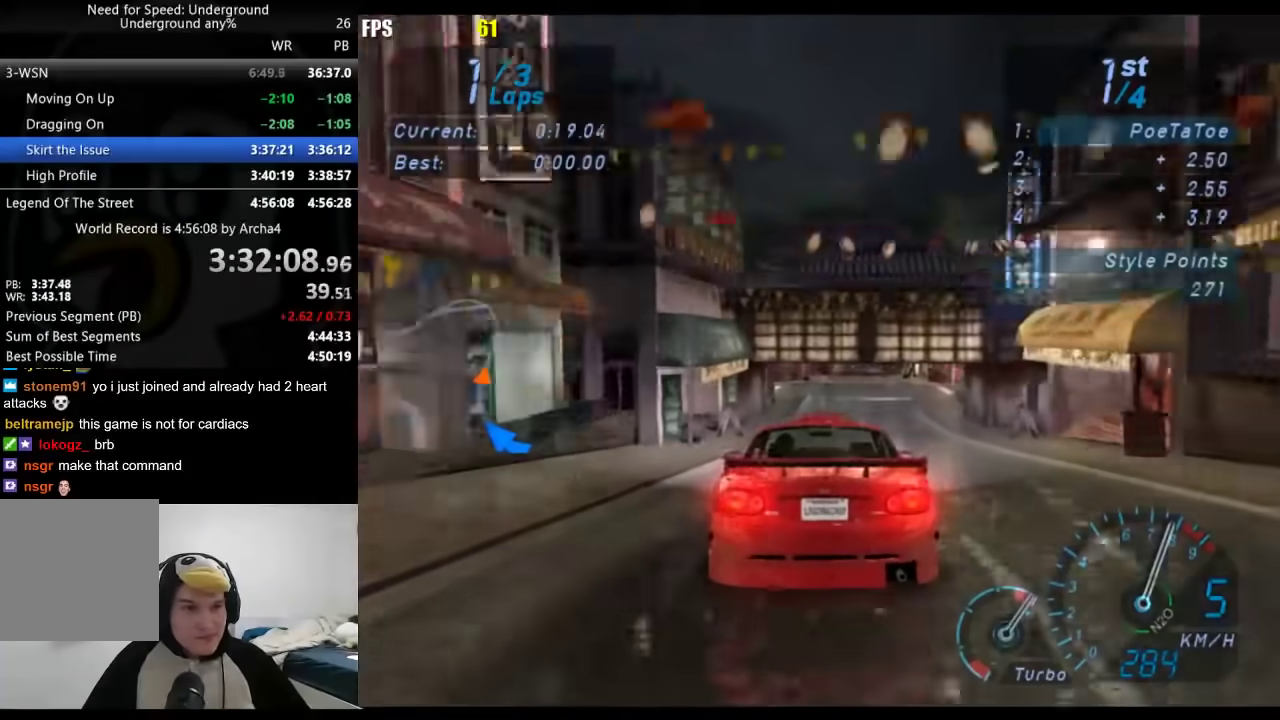
{"buttons": [], "left_stick": "center", "right_stick": "center", "events": [[100, "left_stick", "center"], [333, "left_stick", "right"], [367, "B", "down"], [433, "left_stick", "center"], [500, "B", "up"]]}